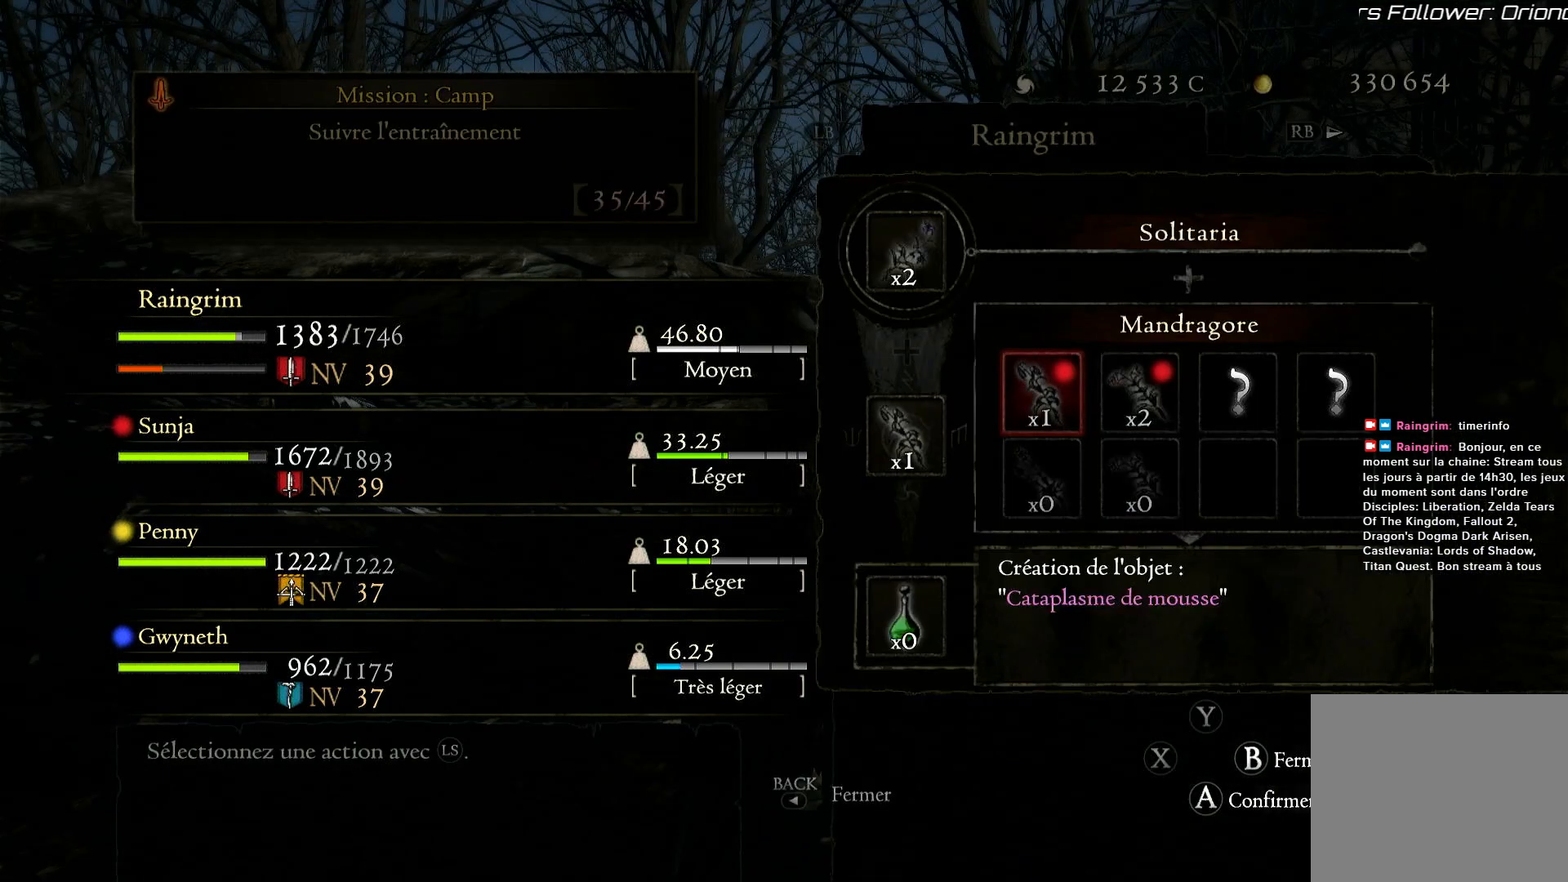
Gameplay with a controller (Xbox layout); each line is a JSON object with the inputs held at the frame after it (dt_ms = milliseconds from this image to that frame). "button_events" lists button changes between this image and that frame as [ms after this image, input, new state], when the widget could be followed in between (sticks are given only as held states).
{"dt_ms": 500, "buttons": [], "left_stick": "right", "right_stick": "center", "button_events": []}
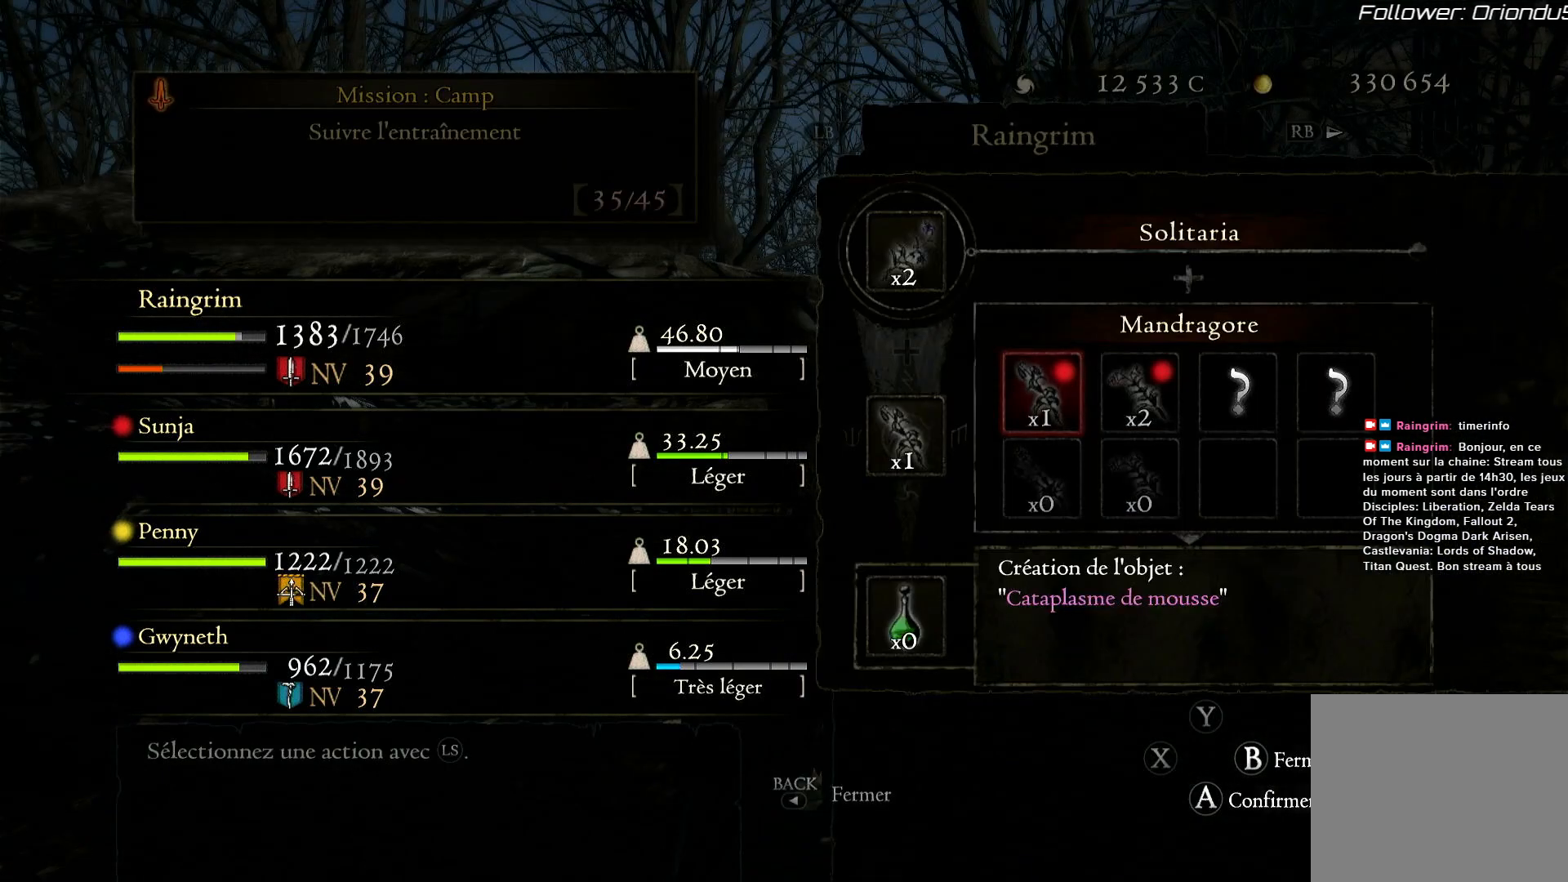
{"dt_ms": 500, "buttons": [], "left_stick": "left", "right_stick": "center", "button_events": []}
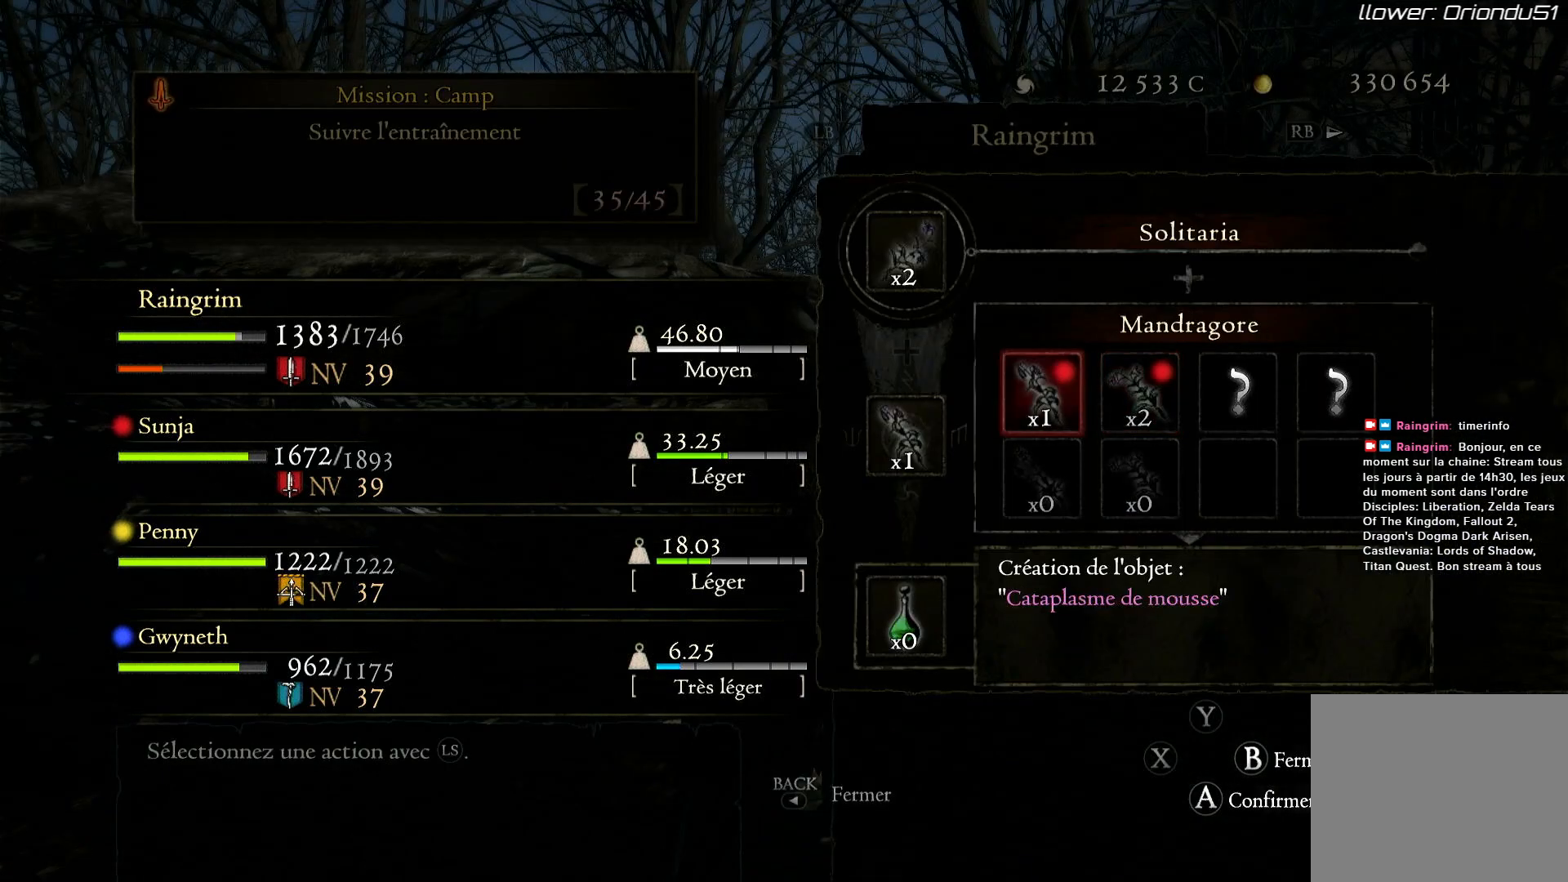
{"dt_ms": 500, "buttons": [], "left_stick": "center", "right_stick": "center", "button_events": [[217, "B", "down"], [317, "B", "up"]]}
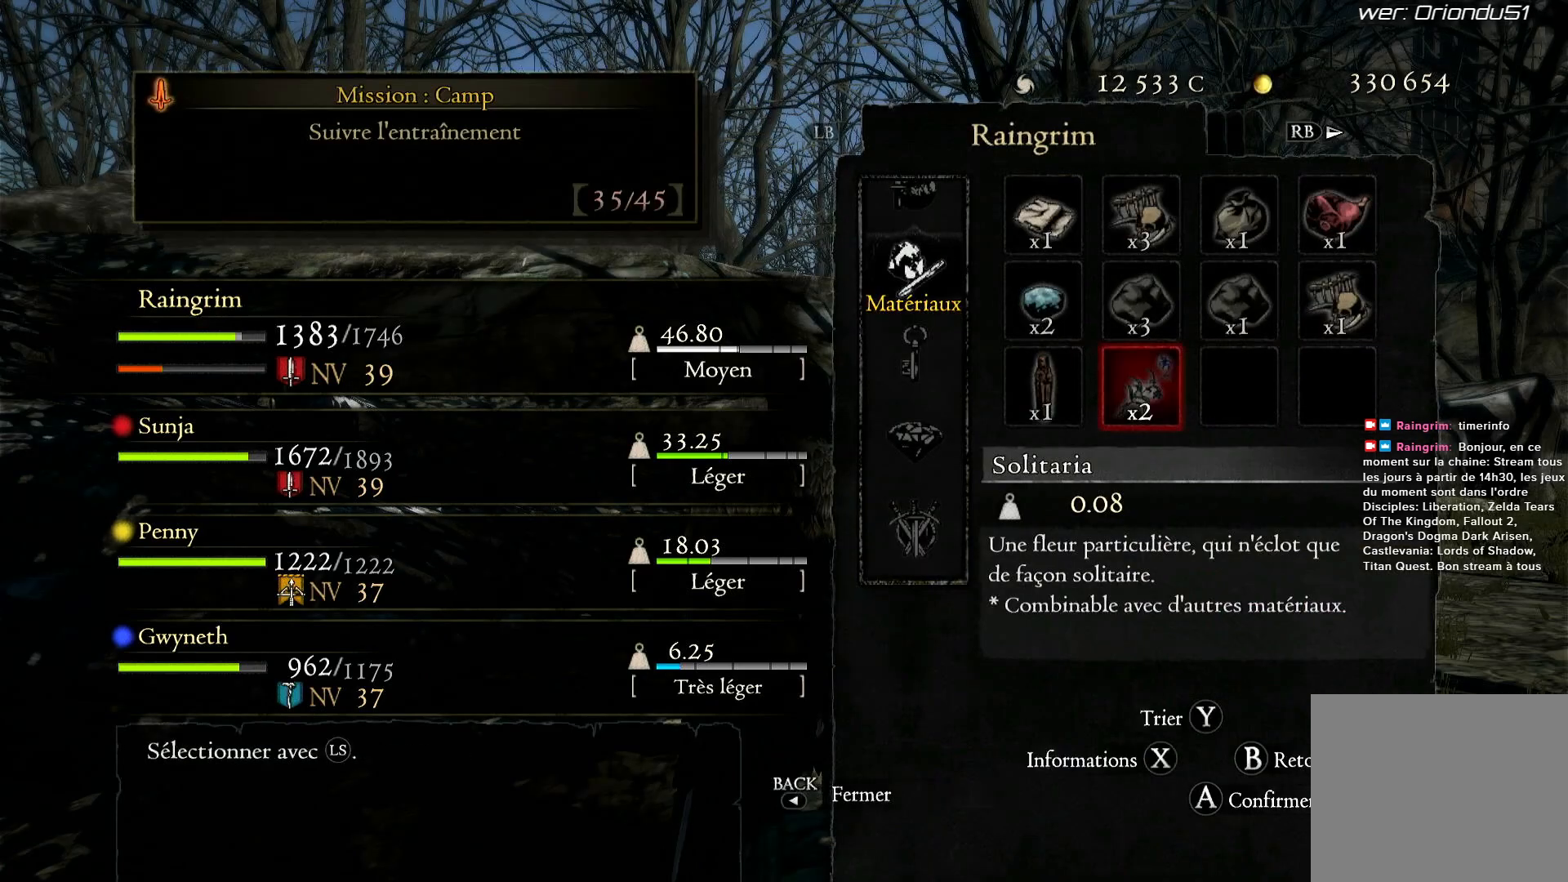
{"dt_ms": 500, "buttons": [], "left_stick": "center", "right_stick": "center", "button_events": []}
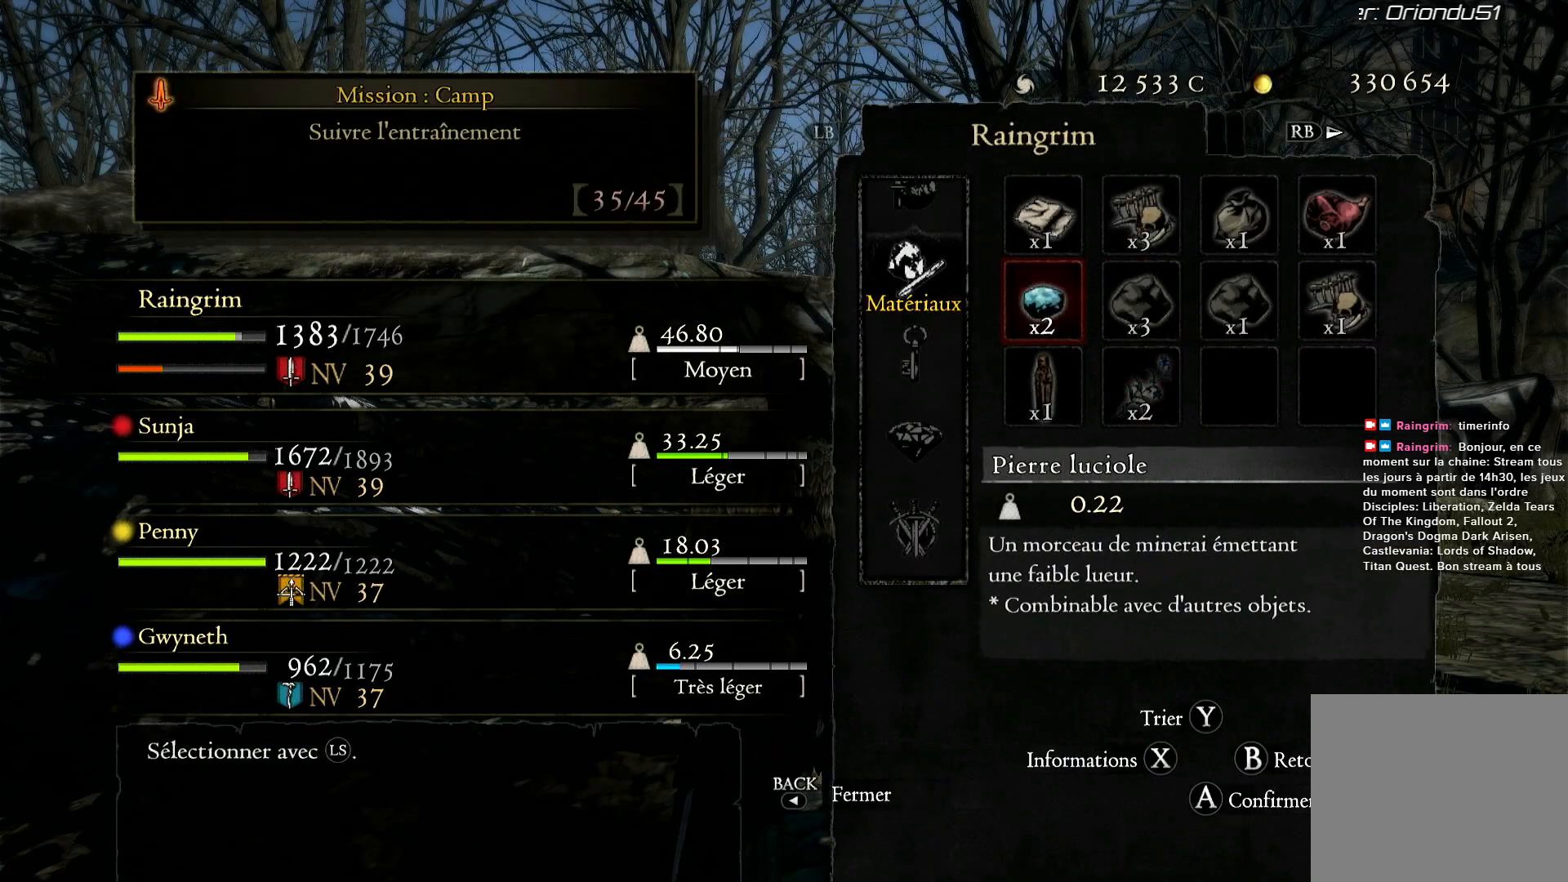
{"dt_ms": 500, "buttons": [], "left_stick": "center", "right_stick": "center", "button_events": [[117, "A", "down"], [250, "A", "up"]]}
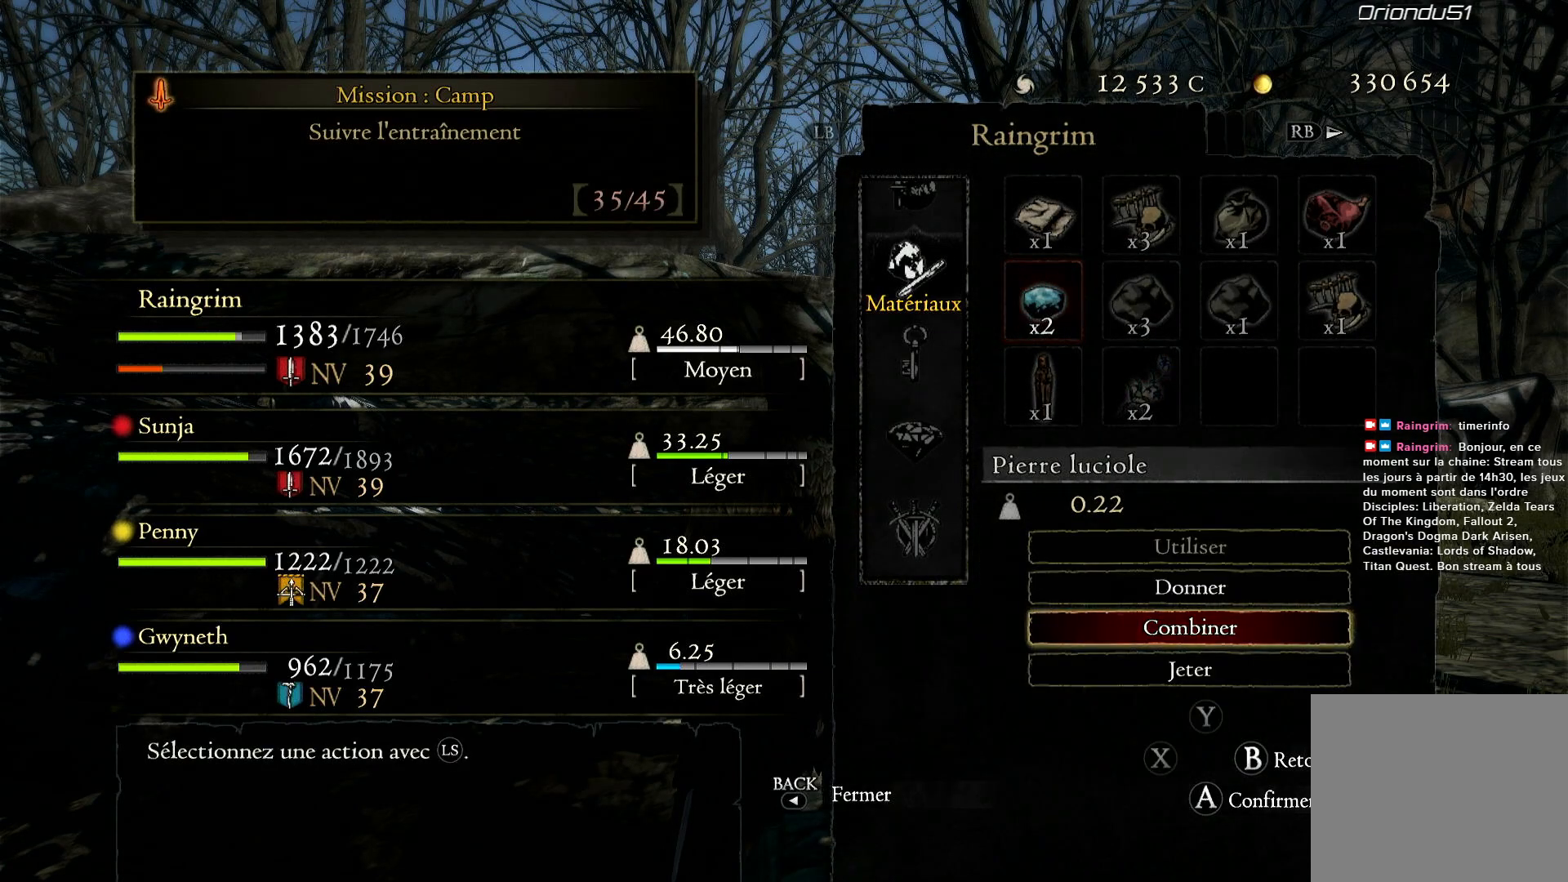
{"dt_ms": 500, "buttons": [], "left_stick": "center", "right_stick": "center", "button_events": [[117, "A", "down"], [267, "A", "up"]]}
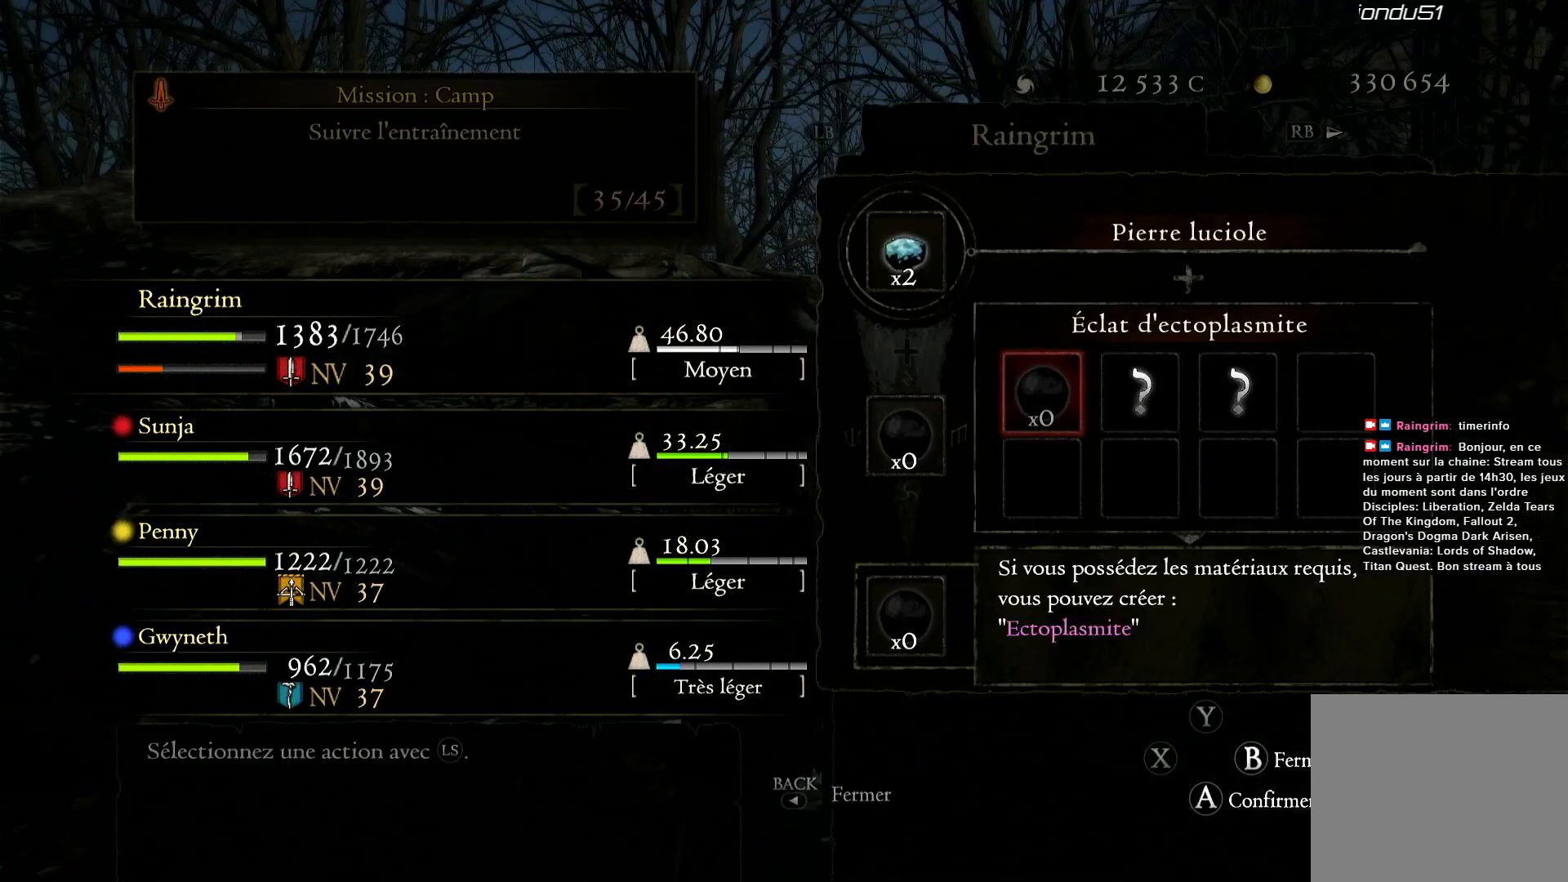
{"dt_ms": 500, "buttons": [], "left_stick": "center", "right_stick": "center", "button_events": [[417, "B", "down"], [500, "B", "up"]]}
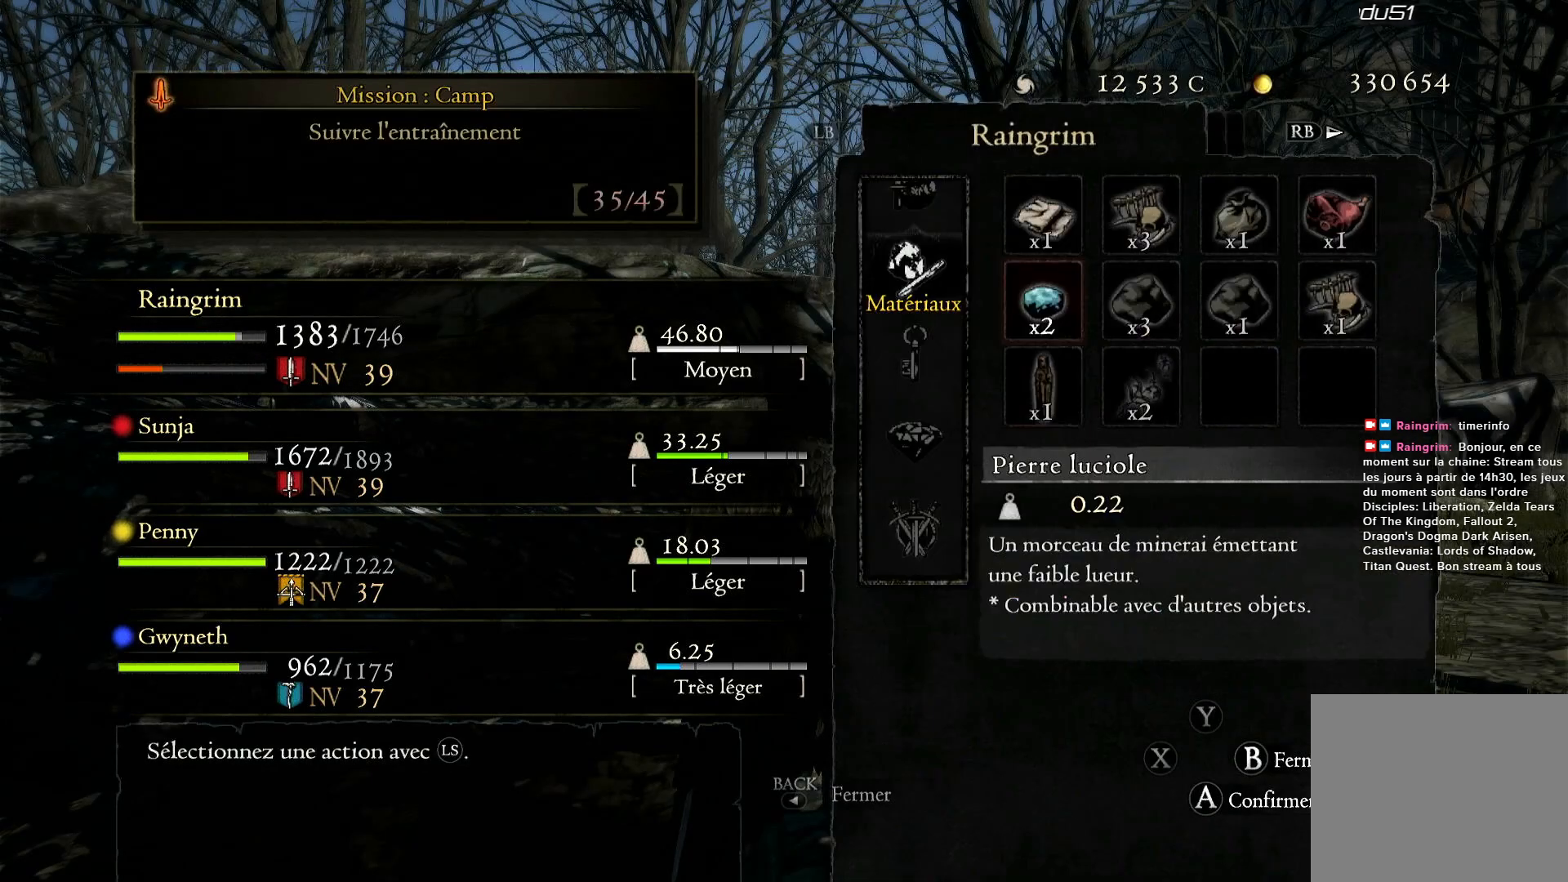
{"dt_ms": 500, "buttons": ["A"], "left_stick": "center", "right_stick": "center", "button_events": [[500, "A", "down"]]}
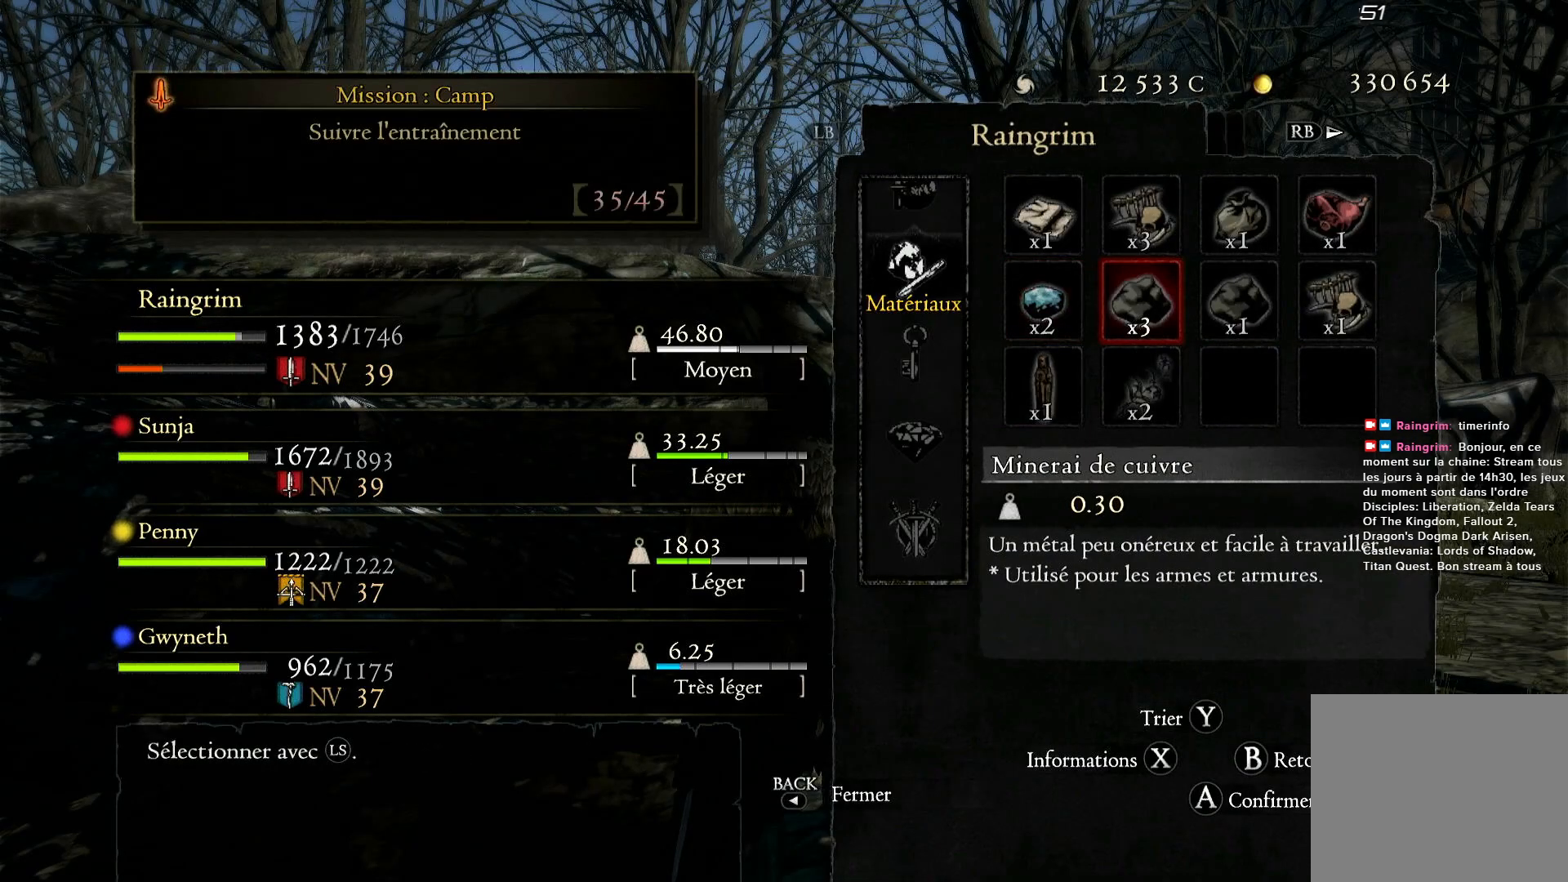
{"dt_ms": 500, "buttons": ["A"], "left_stick": "center", "right_stick": "center", "button_events": [[150, "A", "up"], [400, "A", "down"]]}
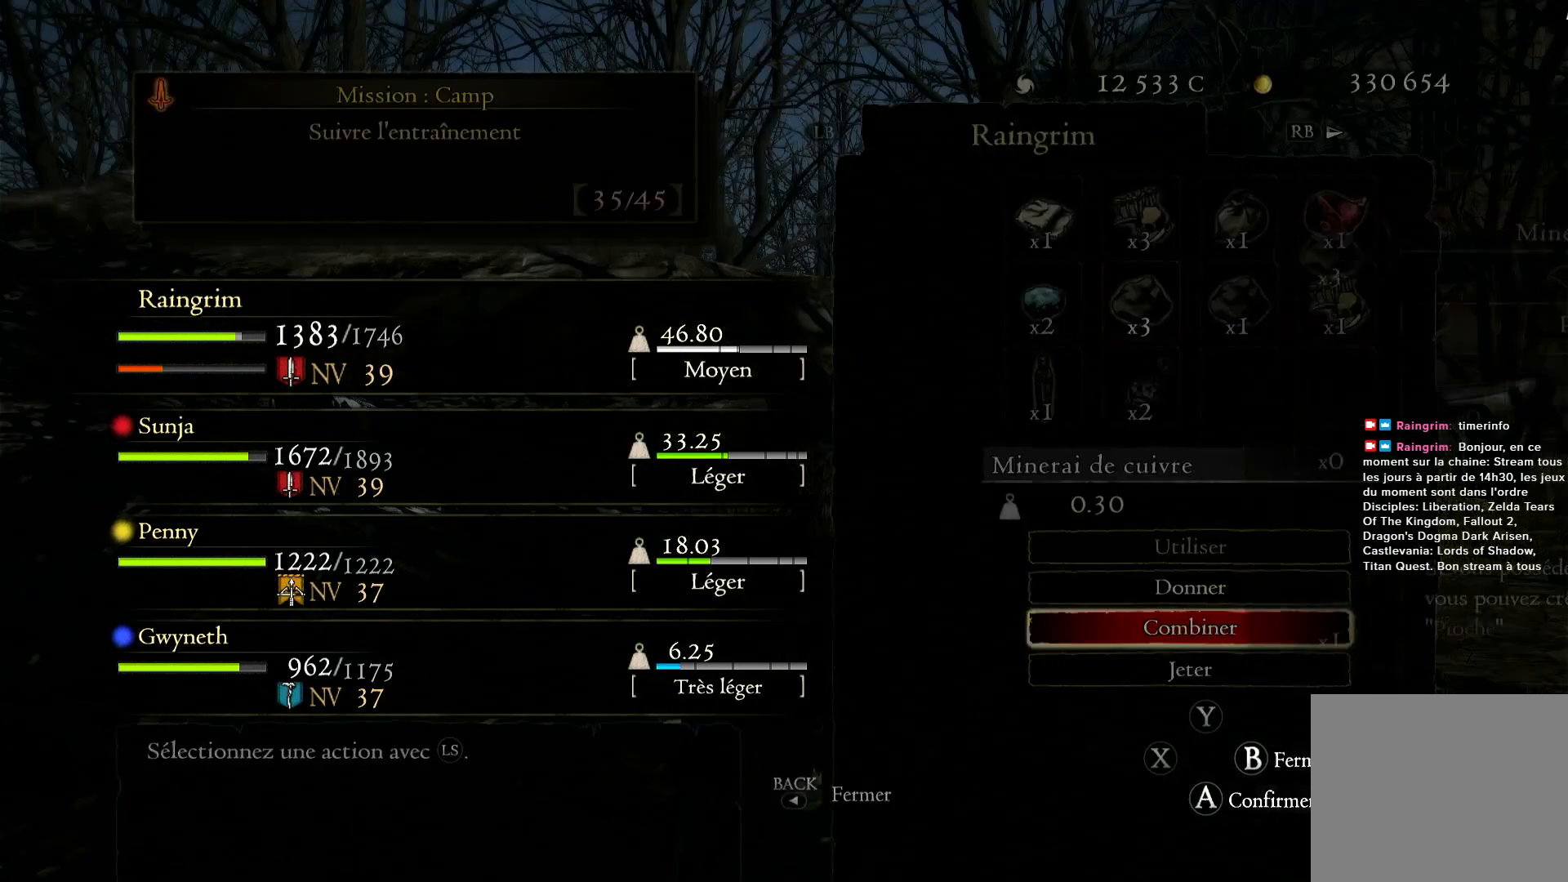
{"dt_ms": 500, "buttons": [], "left_stick": "center", "right_stick": "center", "button_events": [[50, "A", "up"]]}
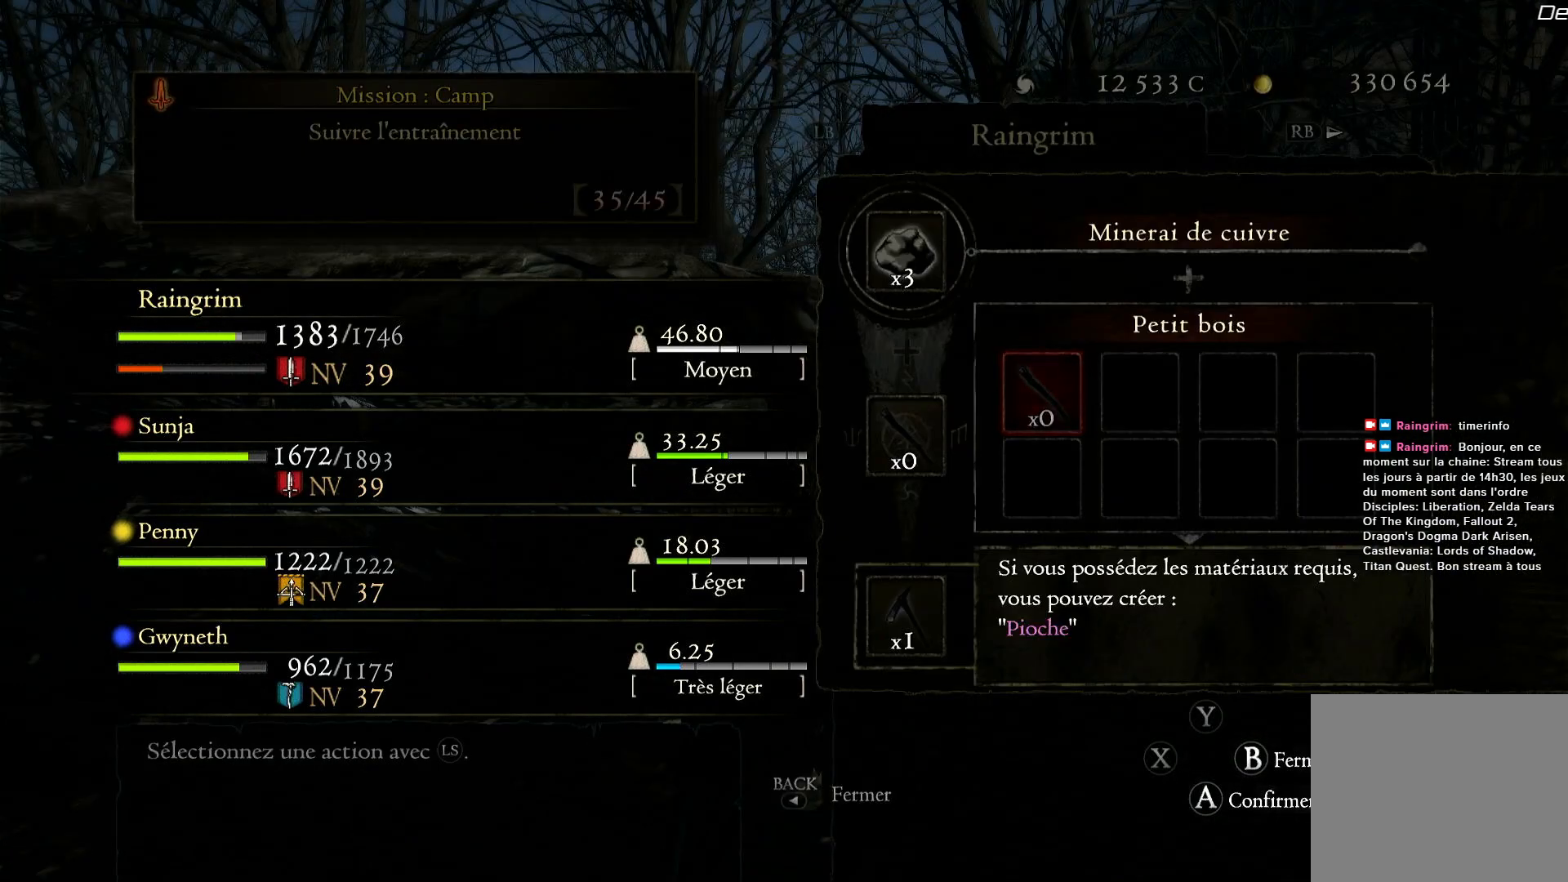
{"dt_ms": 1000, "buttons": [], "left_stick": "center", "right_stick": "center", "button_events": [[250, "B", "down"], [350, "B", "up"]]}
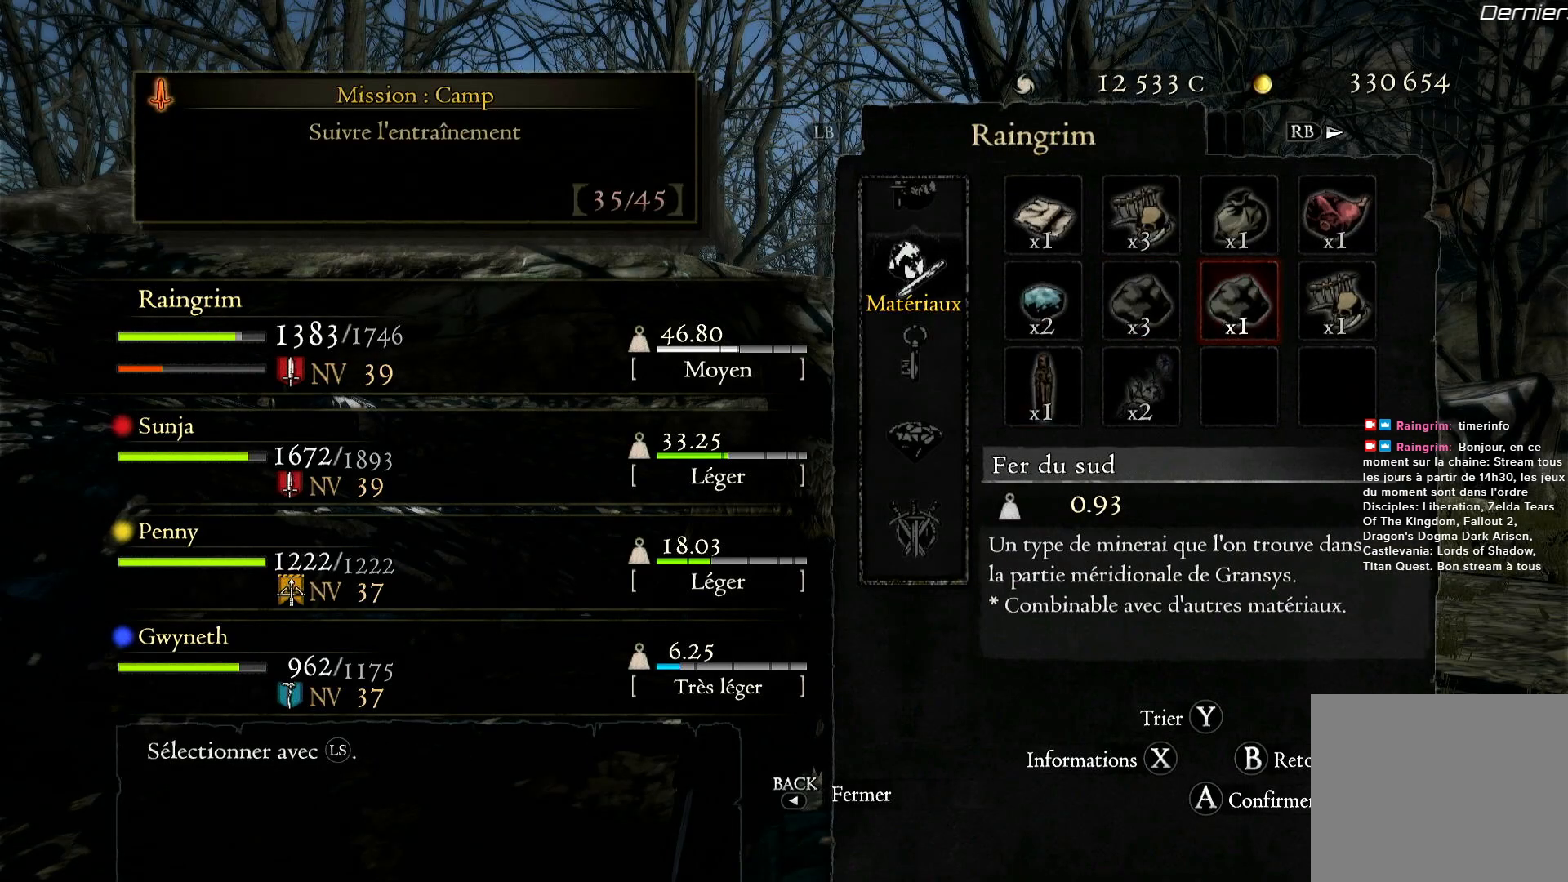
{"dt_ms": 500, "buttons": [], "left_stick": "center", "right_stick": "center", "button_events": [[250, "B", "down"], [367, "B", "up"]]}
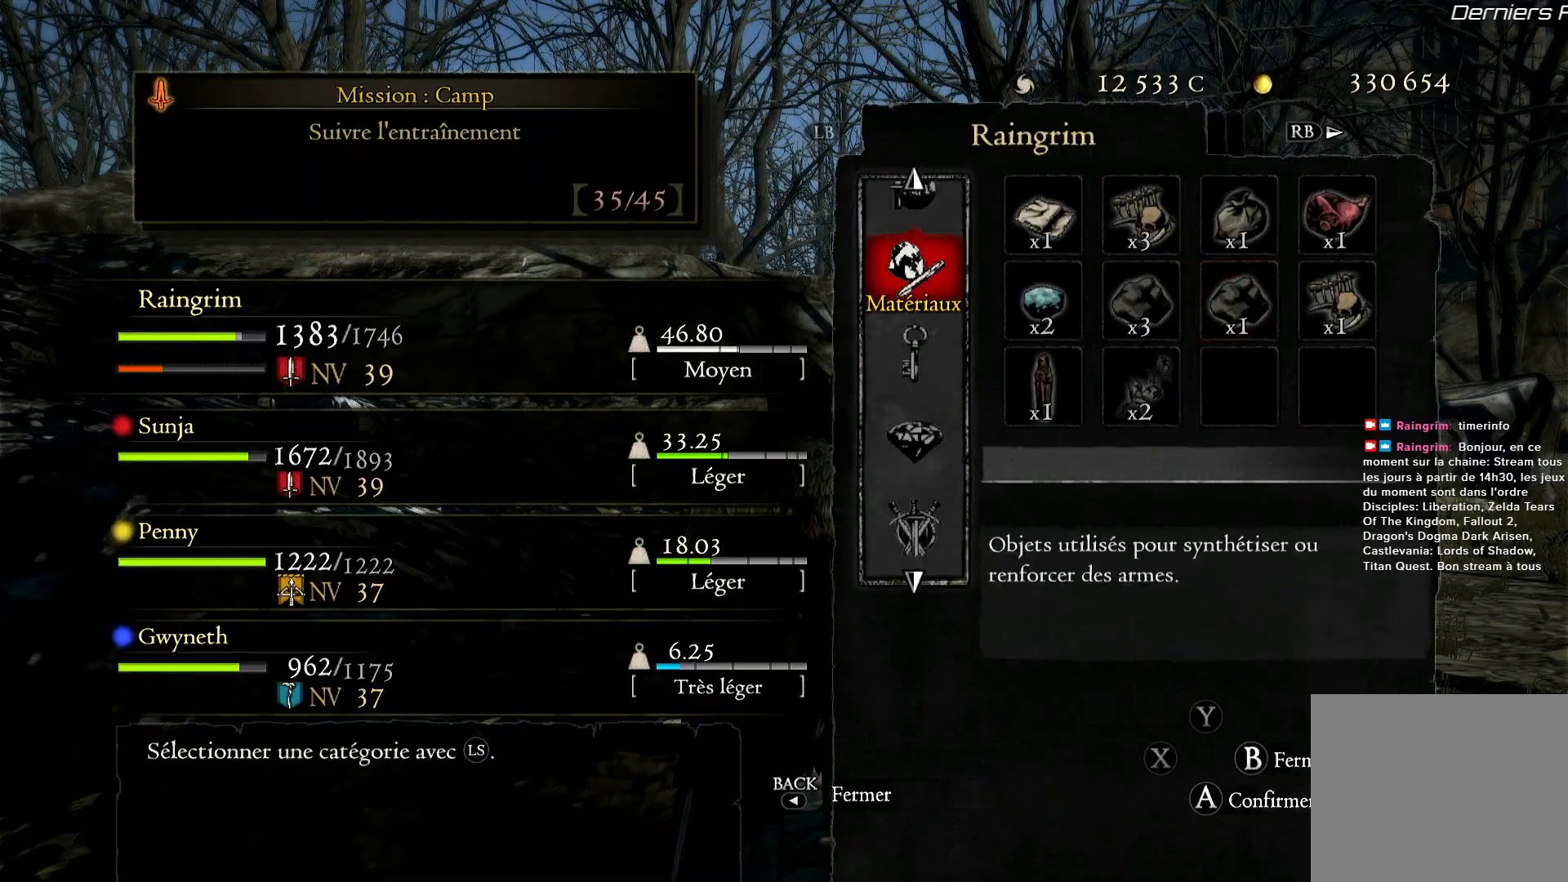
{"dt_ms": 500, "buttons": [], "left_stick": "center", "right_stick": "center", "button_events": []}
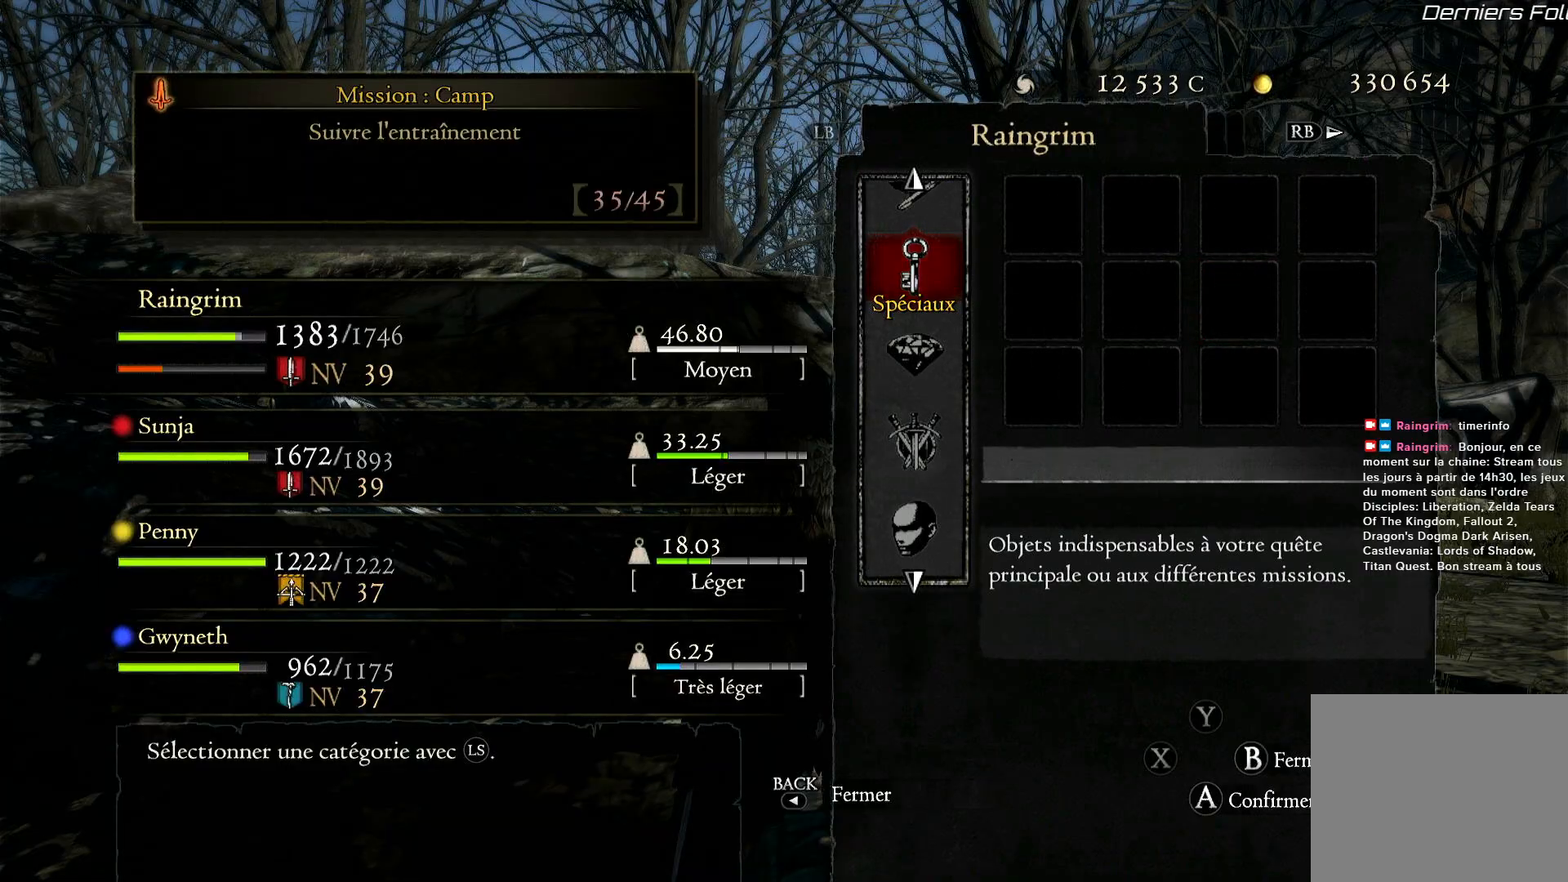
{"dt_ms": 500, "buttons": [], "left_stick": "center", "right_stick": "center", "button_events": []}
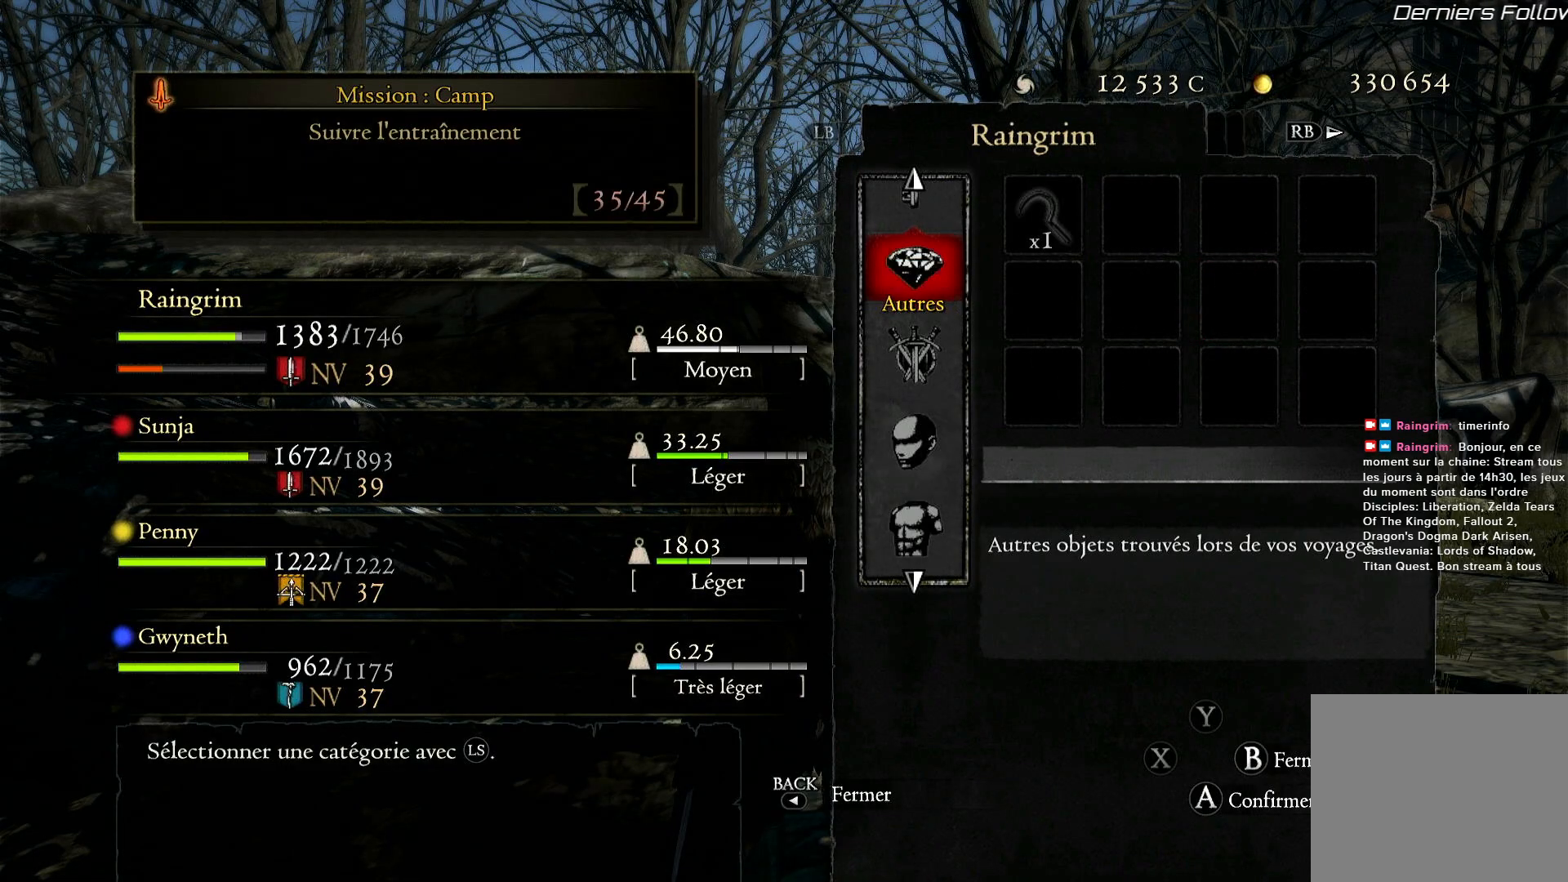
{"dt_ms": 500, "buttons": [], "left_stick": "center", "right_stick": "center", "button_events": []}
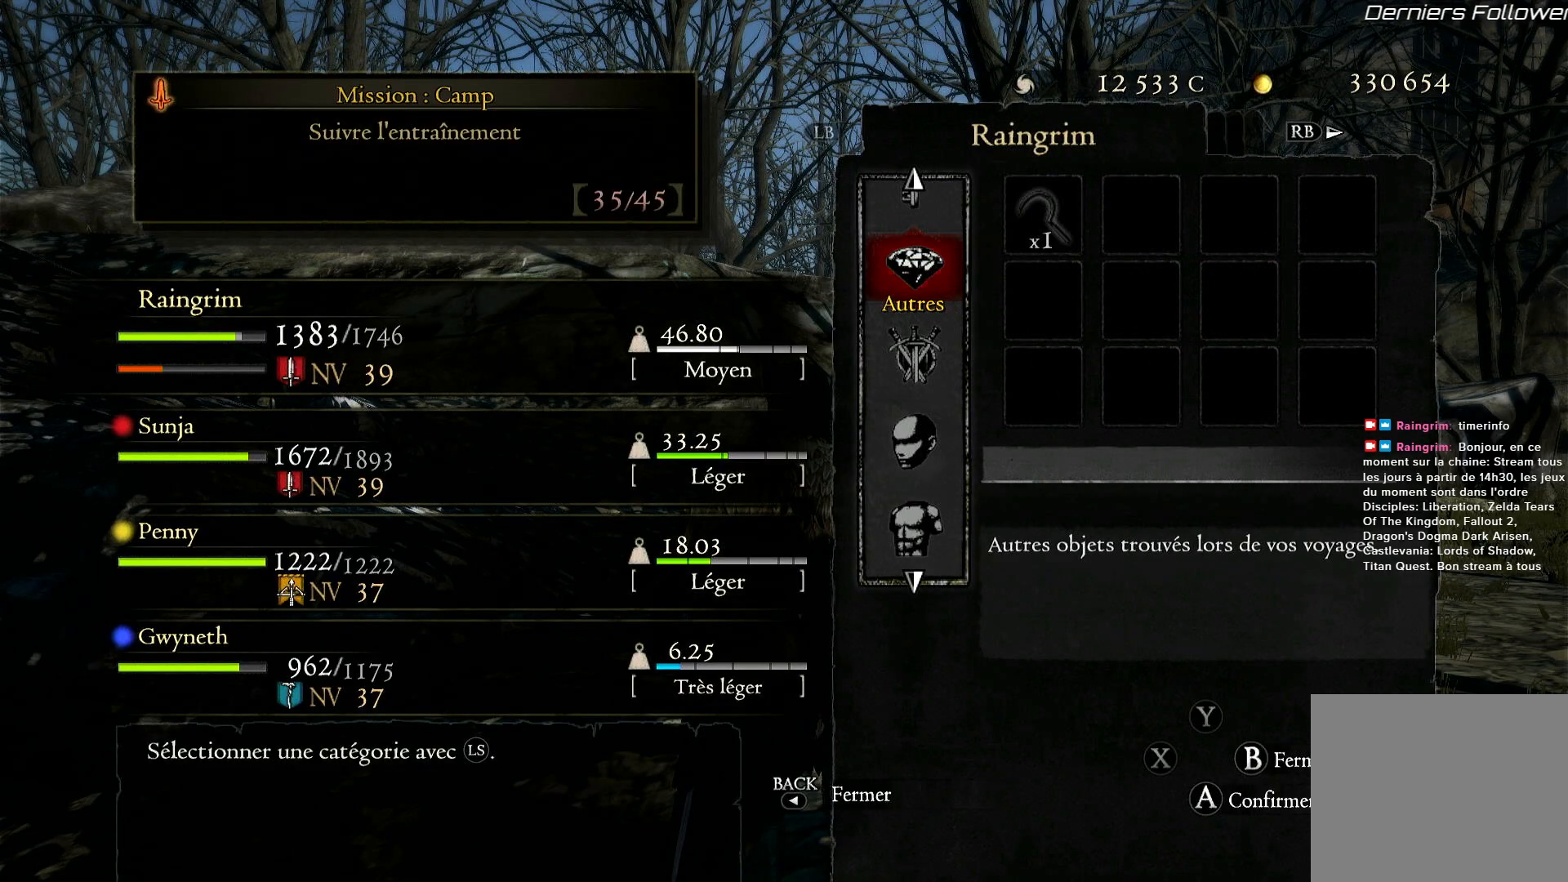
{"dt_ms": 500, "buttons": [], "left_stick": "up-left", "right_stick": "center", "button_events": [[83, "B", "down"], [183, "B", "up"]]}
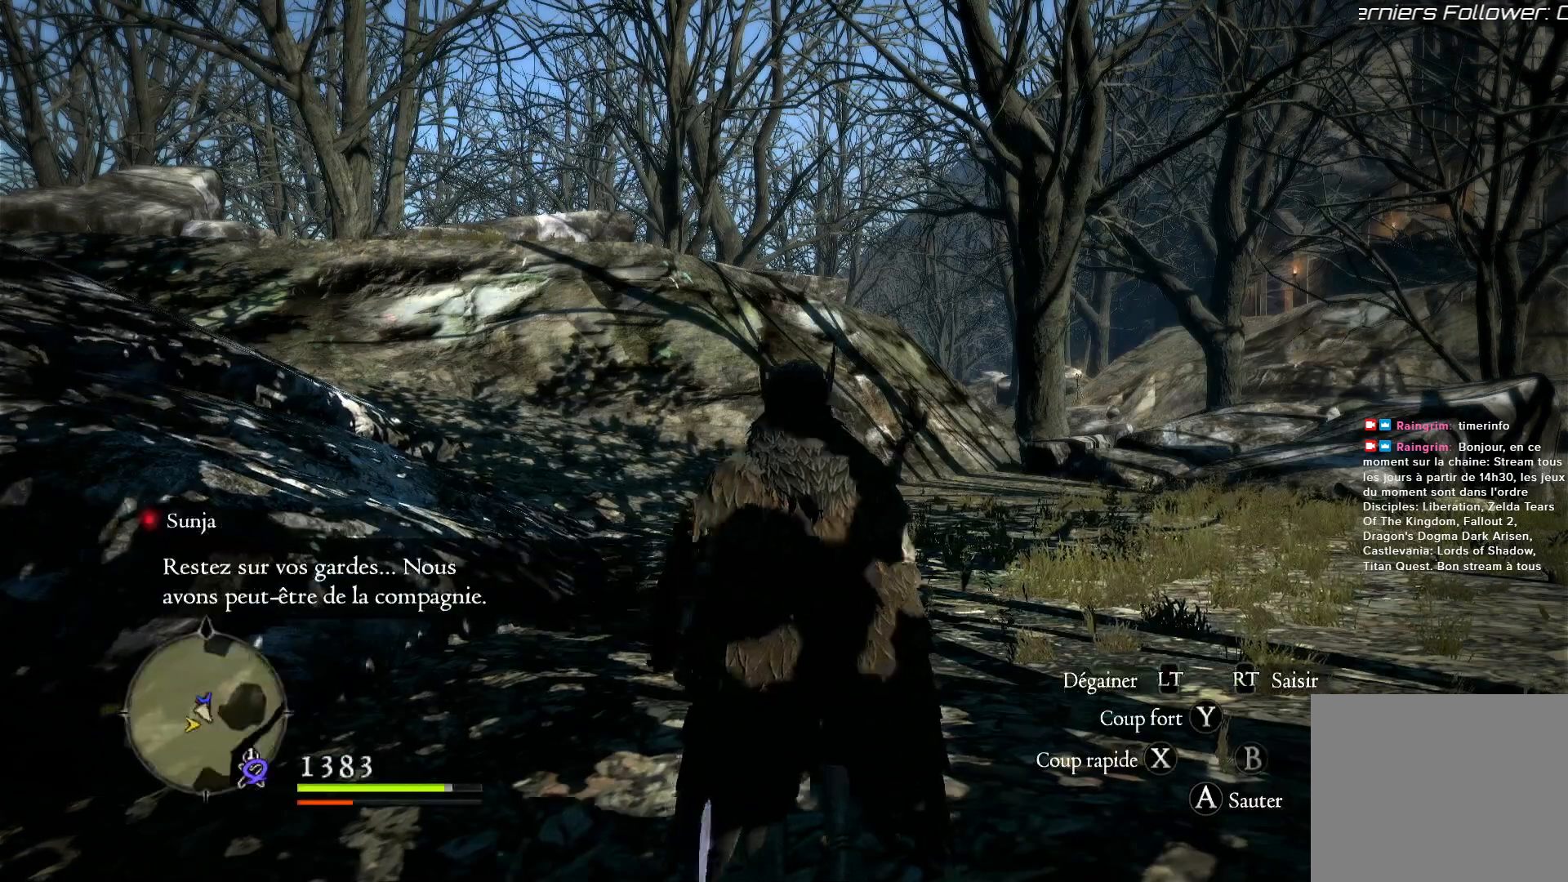
{"dt_ms": 500, "buttons": [], "left_stick": "up", "right_stick": "left", "button_events": []}